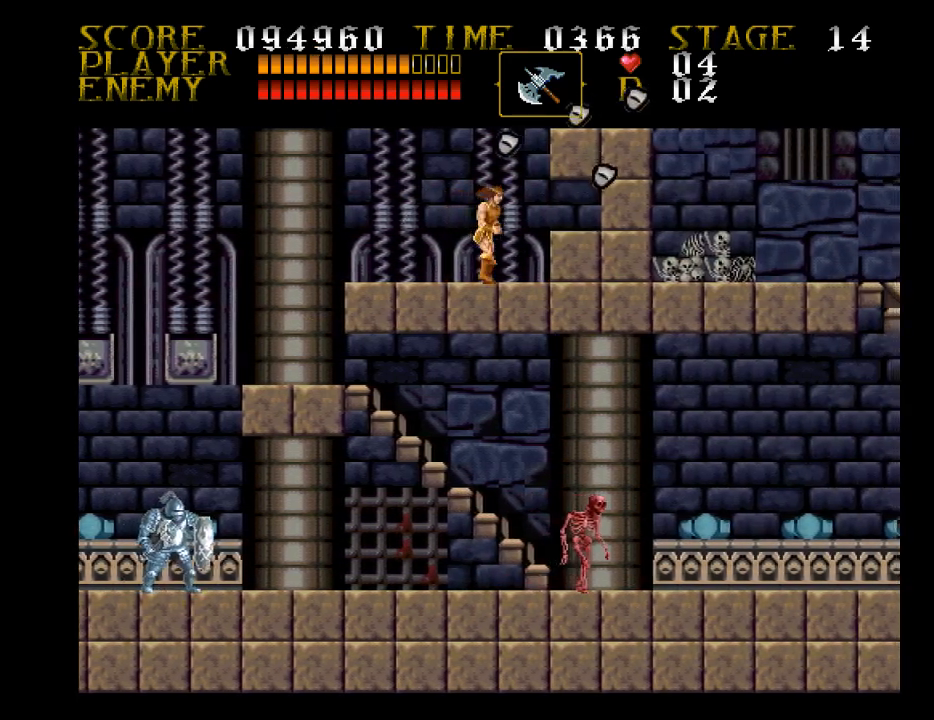
Gameplay with a controller (PlayStation layout); each line is a JSON object with the inputs held at the frame after it. "events" lists button and stick changes between this image and that frame as [ms after this image, input, new state], when the widget could be followed in between. Not read: left_stick right_stick.
{"buttons": ["DPAD_RIGHT"], "events": [[267, "SQUARE", "up"], [433, "DPAD_RIGHT", "up"], [500, "DPAD_RIGHT", "down"]]}
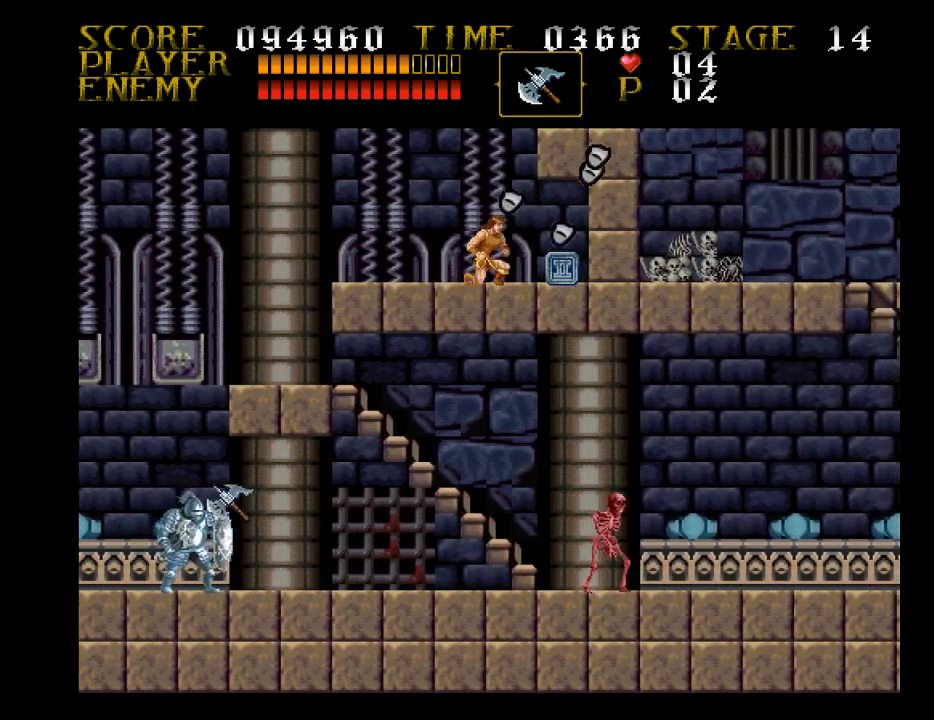
{"buttons": ["DPAD_LEFT"], "events": [[333, "DPAD_LEFT", "down"], [333, "DPAD_RIGHT", "up"], [333, "DPAD_UP", "down"], [433, "DPAD_UP", "up"]]}
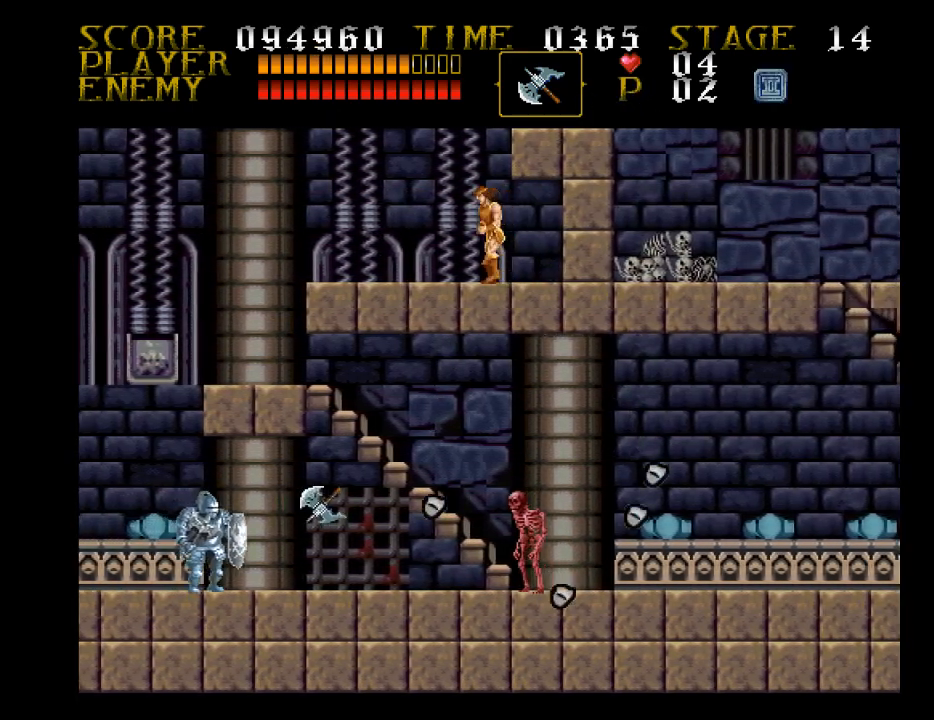
{"buttons": ["DPAD_LEFT"], "events": []}
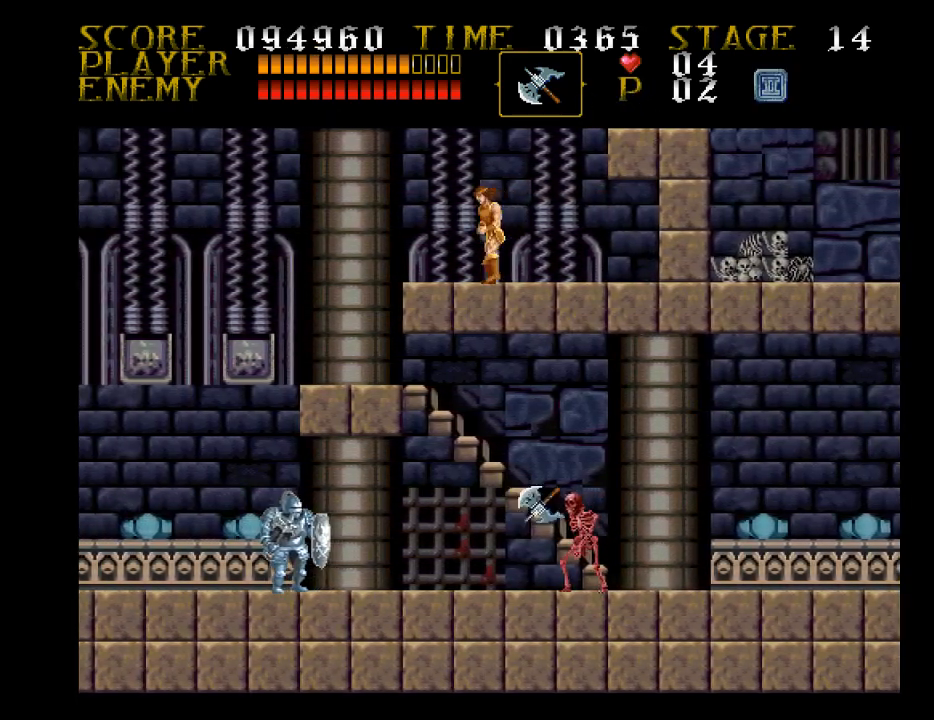
{"buttons": ["DPAD_LEFT"], "events": []}
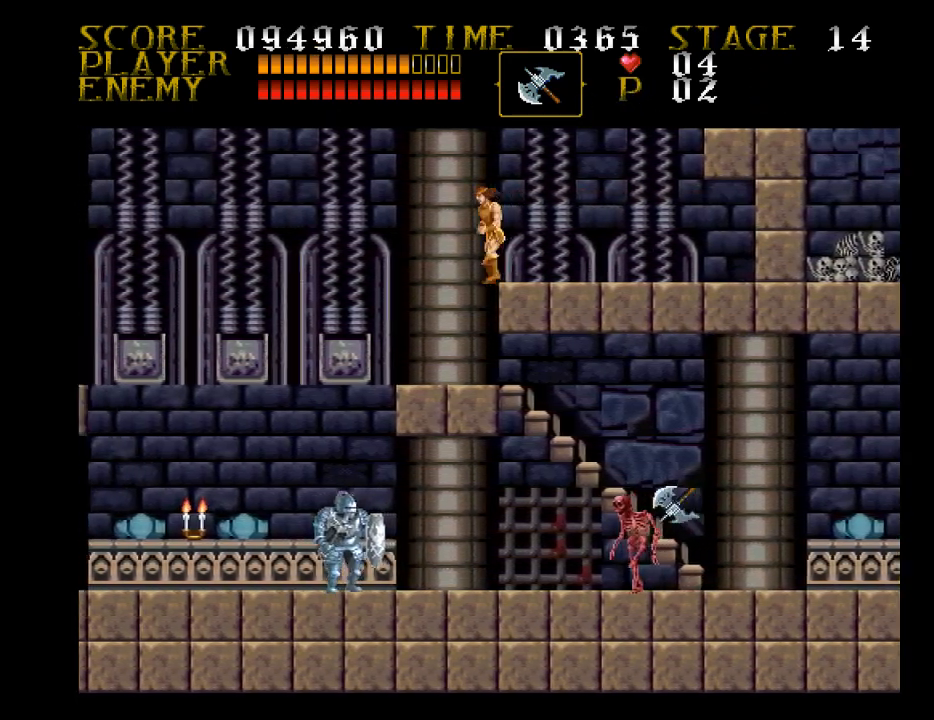
{"buttons": ["CROSS", "DPAD_LEFT"], "events": [[500, "CROSS", "down"]]}
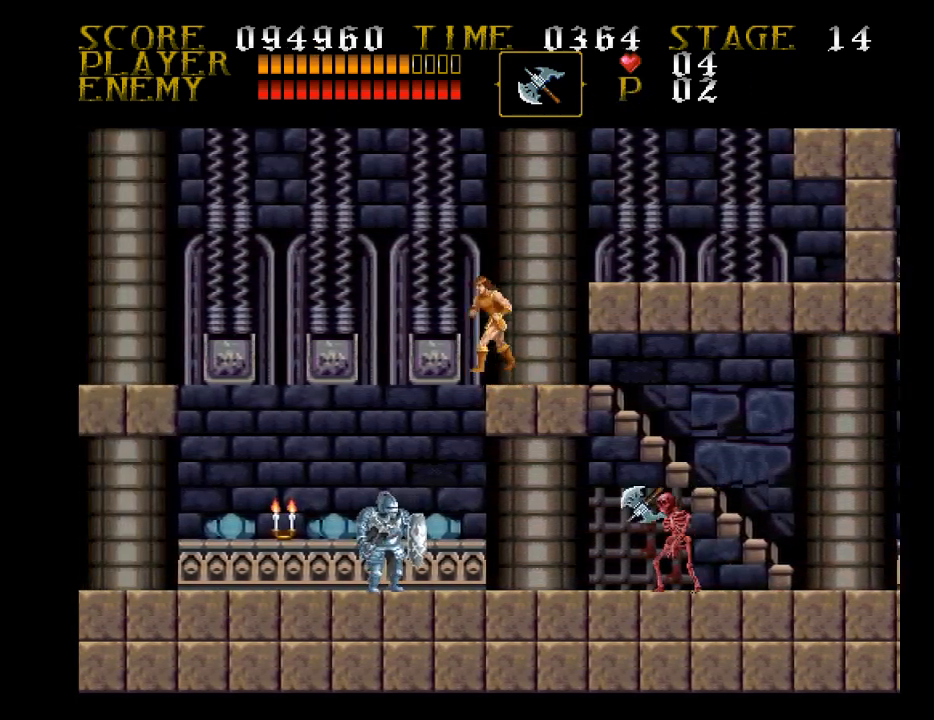
{"buttons": [], "events": [[333, "CROSS", "up"], [333, "DPAD_LEFT", "up"]]}
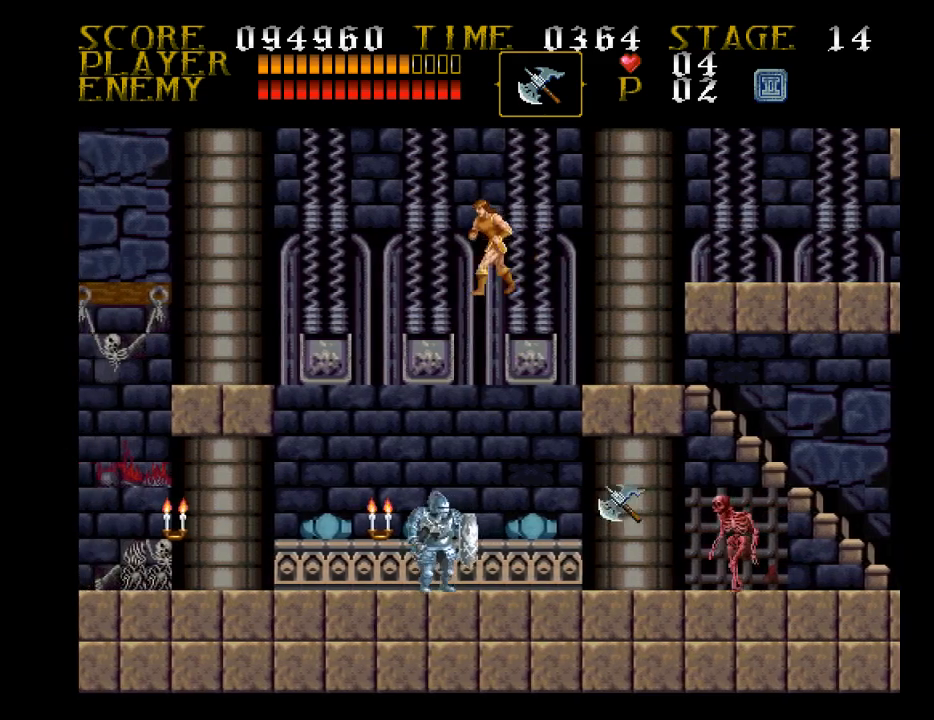
{"buttons": ["SQUARE", "DPAD_DOWN"], "events": [[100, "SQUARE", "down"], [167, "SQUARE", "up"], [267, "DPAD_DOWN", "down"], [267, "SQUARE", "down"], [333, "SQUARE", "up"], [500, "SQUARE", "down"]]}
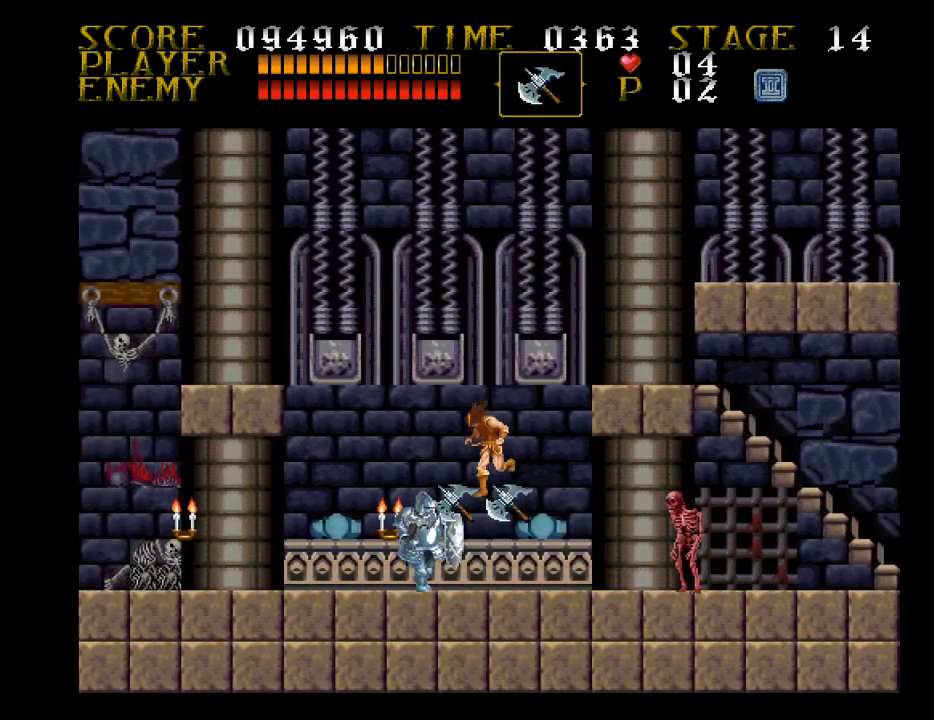
{"buttons": ["DPAD_DOWN"], "events": [[100, "SQUARE", "up"], [267, "SQUARE", "down"], [333, "SQUARE", "up"], [433, "SQUARE", "down"], [500, "SQUARE", "up"]]}
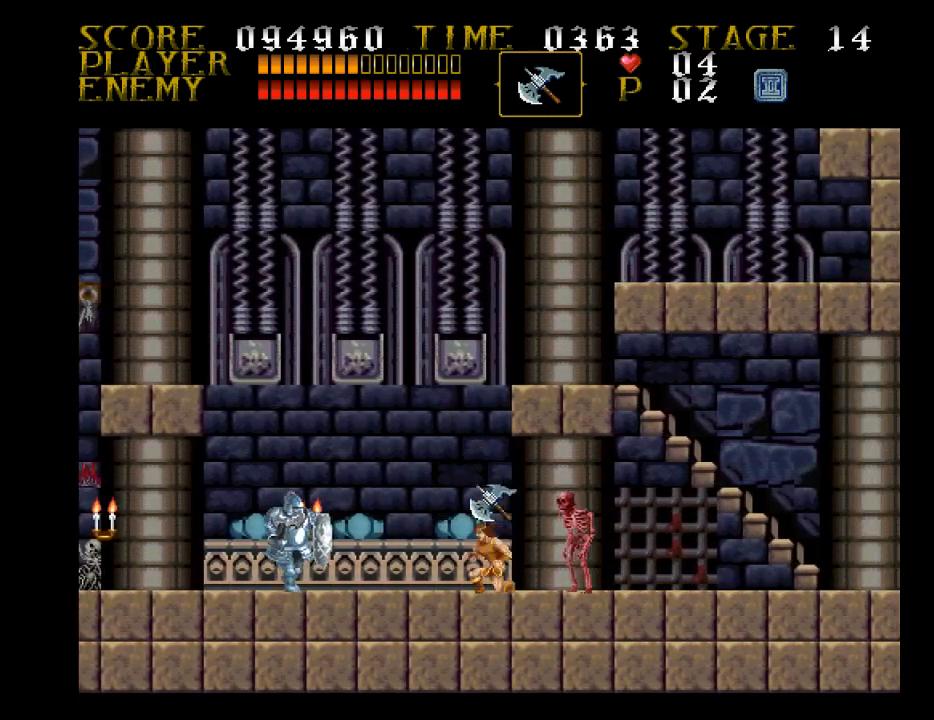
{"buttons": ["DPAD_DOWN", "DPAD_RIGHT"], "events": [[167, "DPAD_RIGHT", "down"], [400, "SQUARE", "down"], [500, "SQUARE", "up"]]}
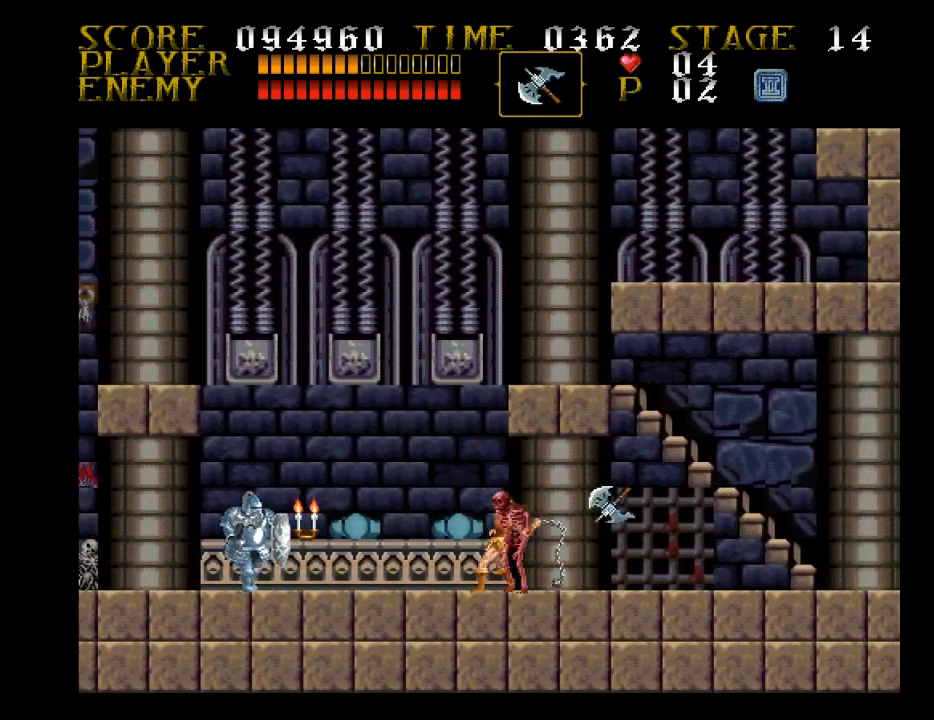
{"buttons": ["DPAD_LEFT"], "events": [[67, "SQUARE", "down"], [333, "SQUARE", "up"], [400, "DPAD_DOWN", "up"], [400, "DPAD_LEFT", "down"], [400, "DPAD_RIGHT", "up"]]}
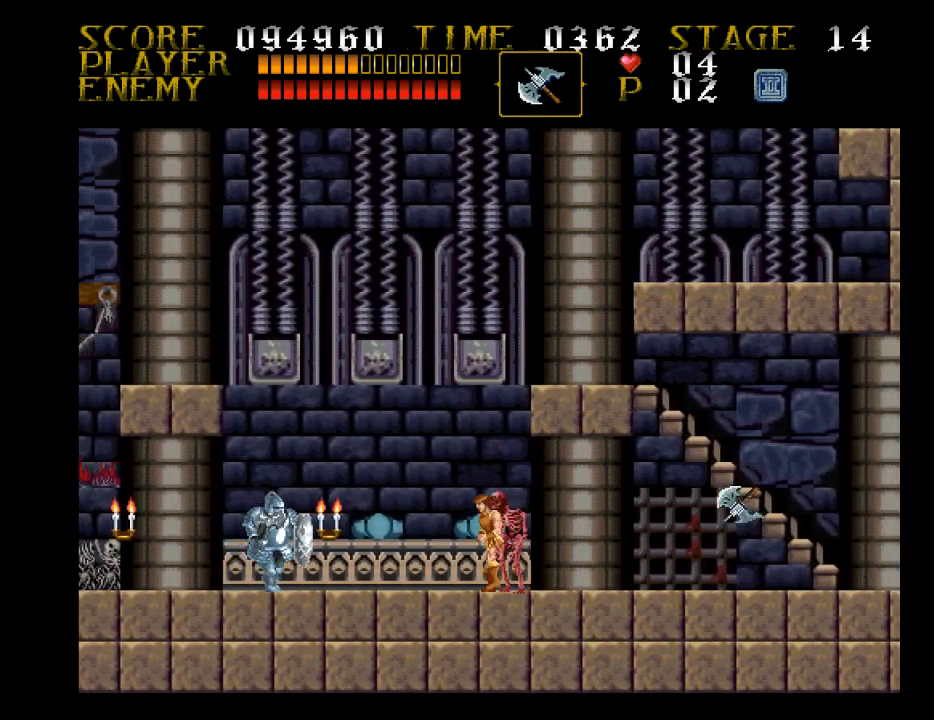
{"buttons": ["DPAD_LEFT"], "events": []}
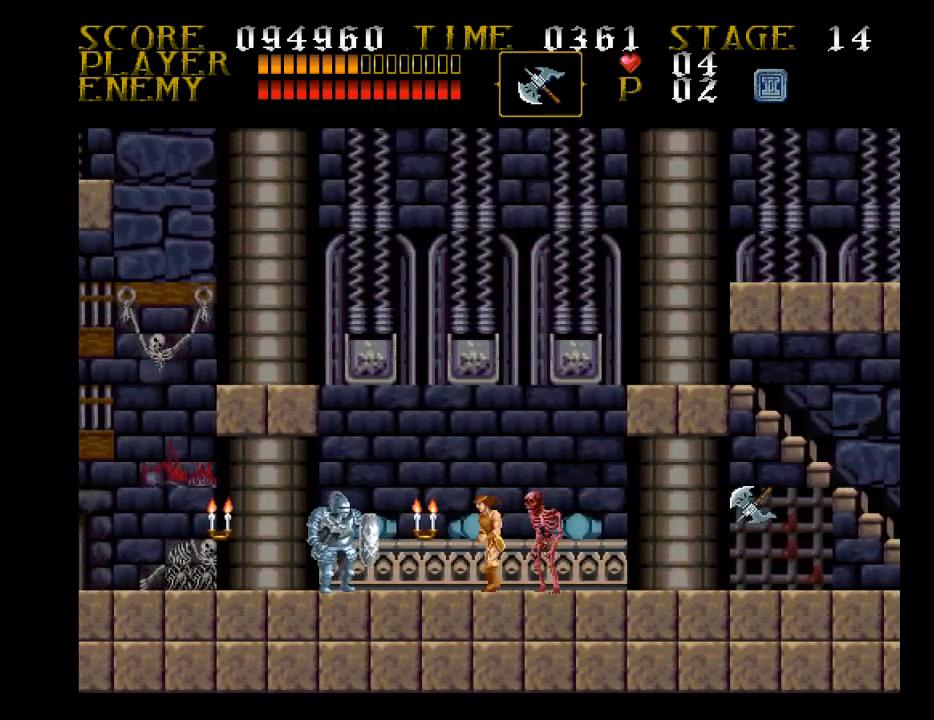
{"buttons": ["DPAD_LEFT"], "events": []}
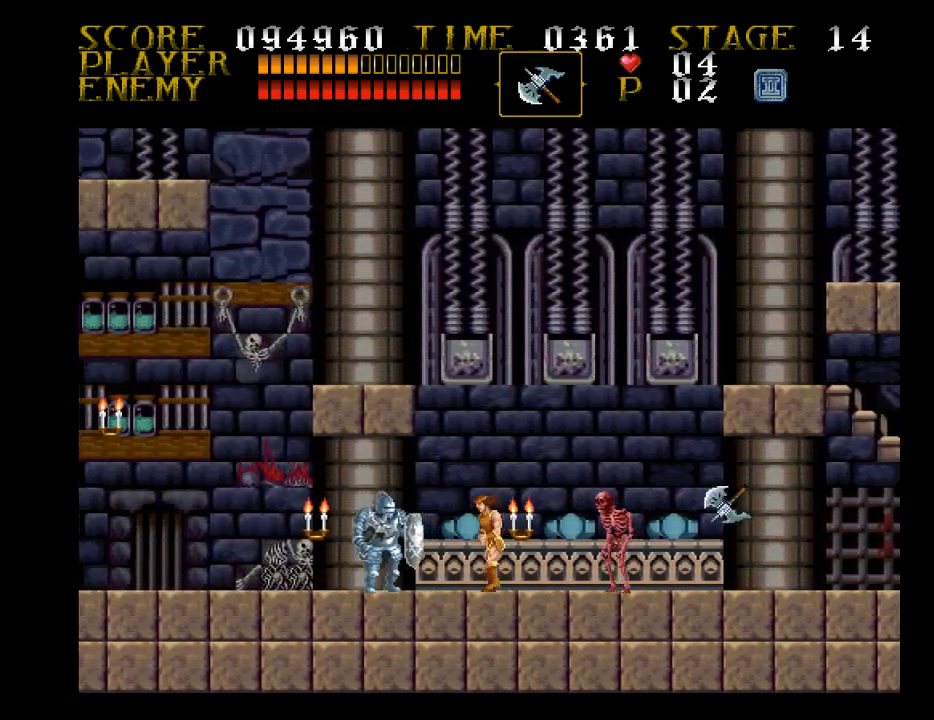
{"buttons": ["DPAD_LEFT"], "events": [[67, "DPAD_LEFT", "up"], [167, "DPAD_LEFT", "down"], [333, "DPAD_LEFT", "up"], [400, "DPAD_LEFT", "down"]]}
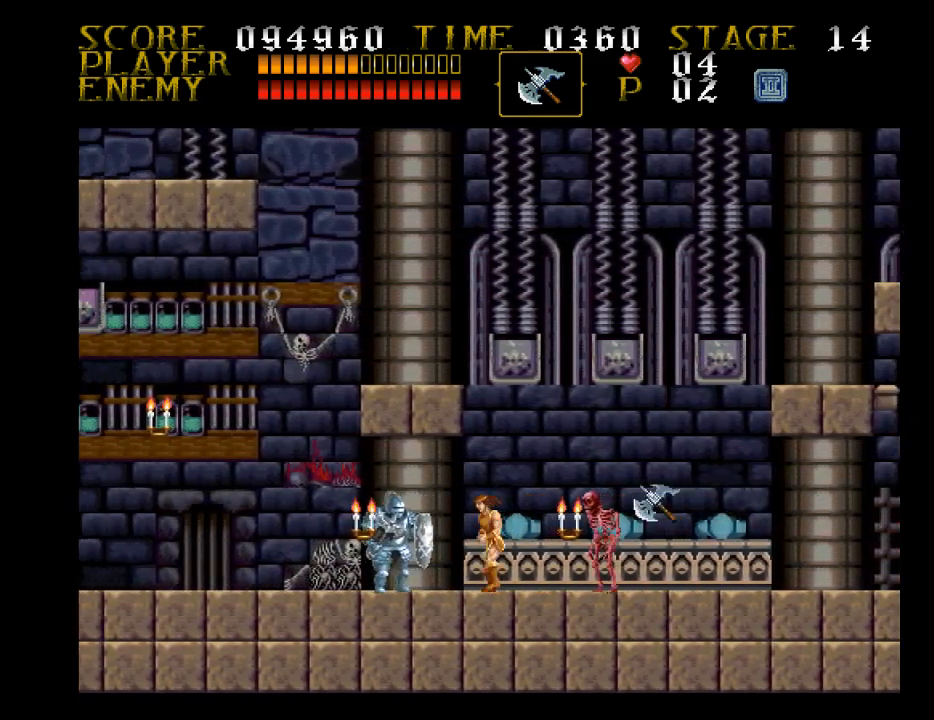
{"buttons": ["SQUARE", "DPAD_DOWN"], "events": [[333, "DPAD_DOWN", "down"], [333, "DPAD_LEFT", "up"], [500, "SQUARE", "down"]]}
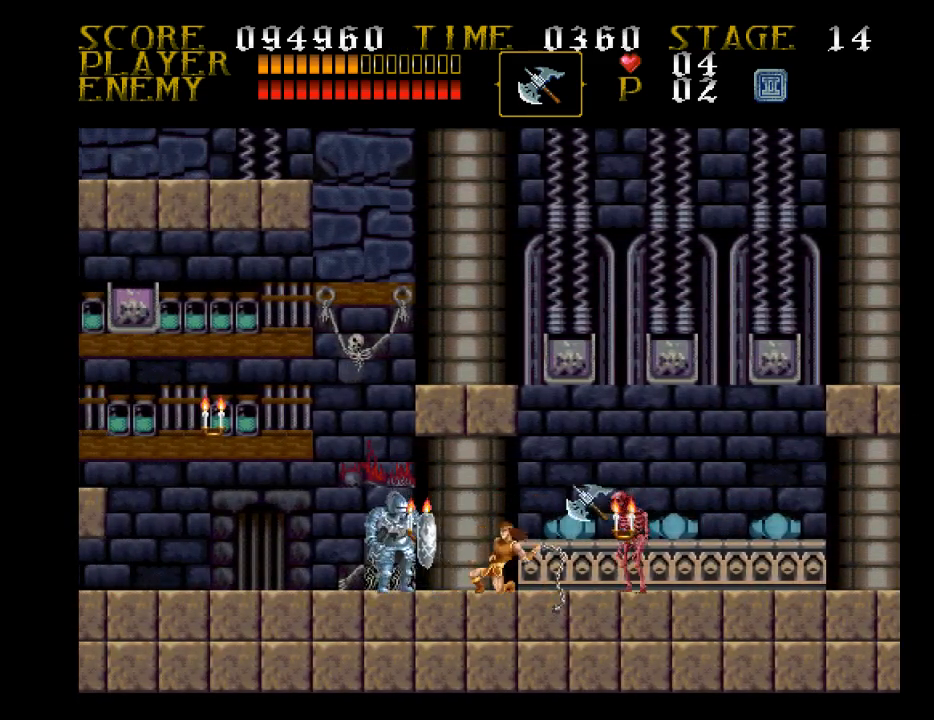
{"buttons": ["DPAD_DOWN"], "events": [[233, "SQUARE", "up"], [333, "SQUARE", "down"], [400, "SQUARE", "up"]]}
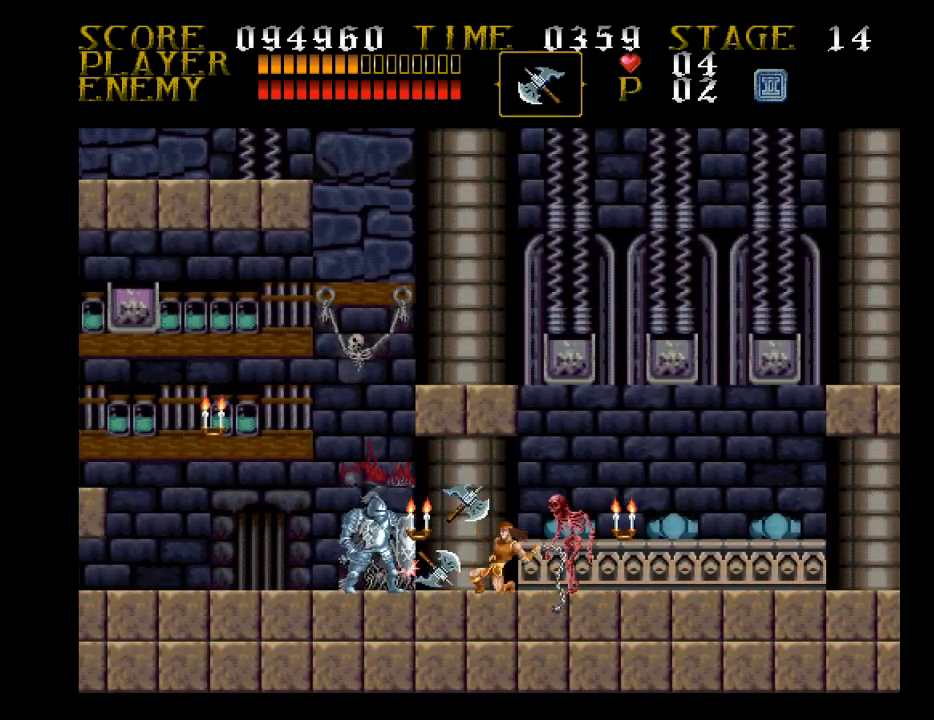
{"buttons": ["DPAD_LEFT"], "events": [[67, "SQUARE", "down"], [167, "SQUARE", "up"], [333, "DPAD_DOWN", "up"], [333, "DPAD_LEFT", "down"]]}
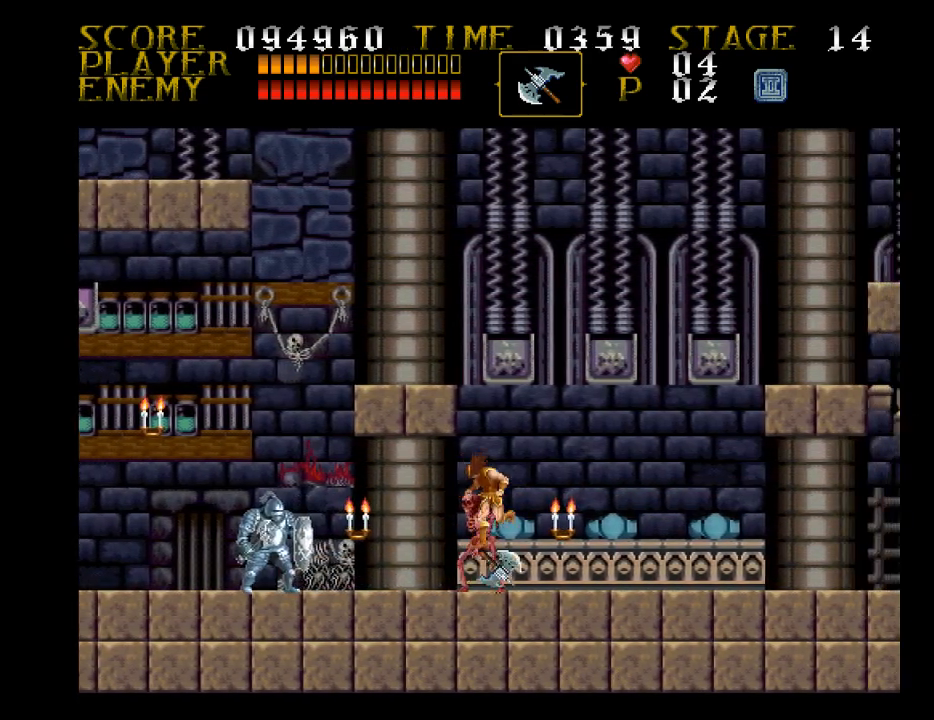
{"buttons": ["SQUARE", "DPAD_LEFT"], "events": [[233, "DPAD_LEFT", "up"], [333, "DPAD_LEFT", "down"], [333, "SQUARE", "down"], [400, "SQUARE", "up"], [467, "SQUARE", "down"]]}
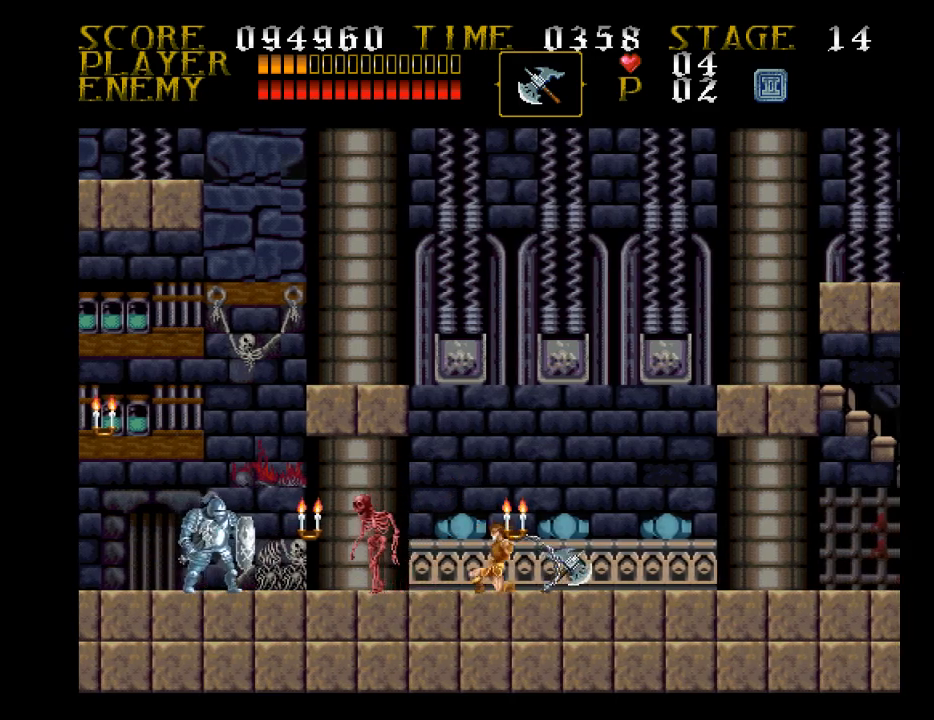
{"buttons": ["DPAD_LEFT"], "events": [[67, "SQUARE", "up"], [133, "SQUARE", "down"], [233, "SQUARE", "up"]]}
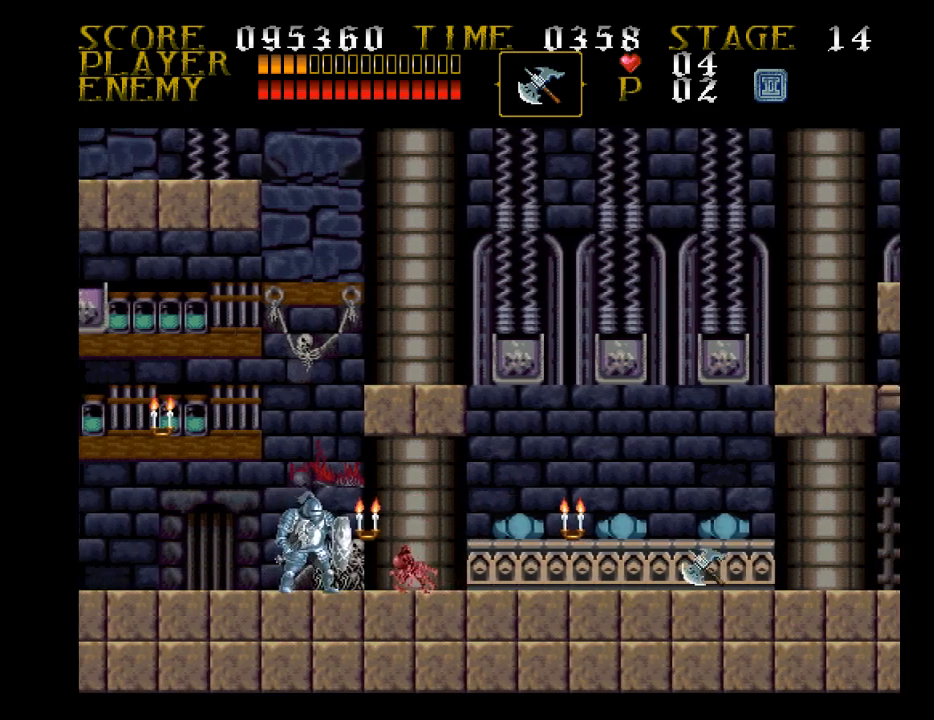
{"buttons": ["DPAD_LEFT"], "events": []}
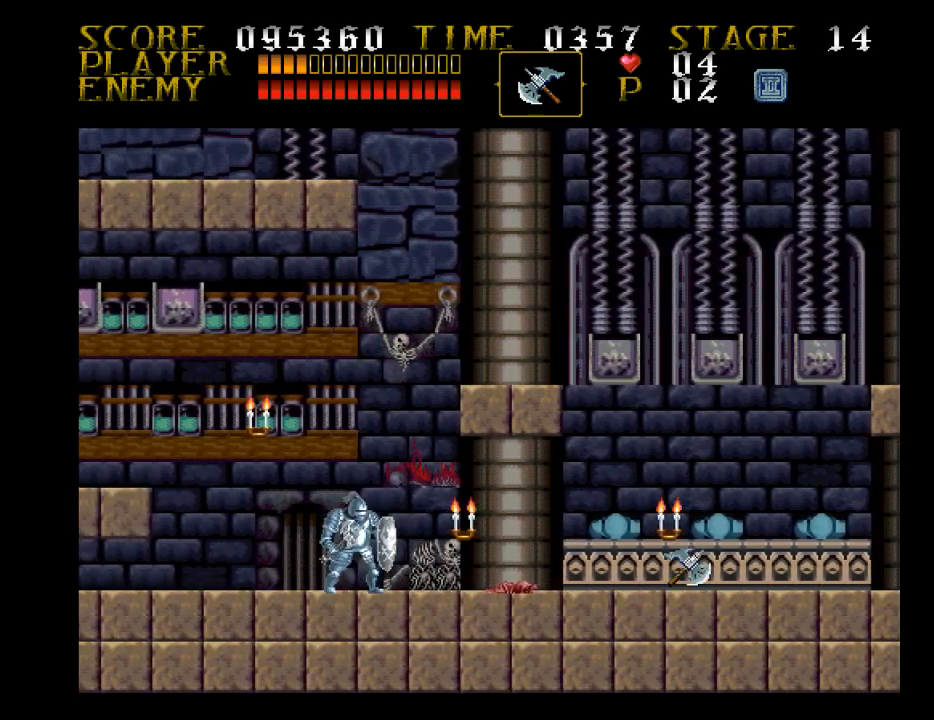
{"buttons": ["DPAD_RIGHT"], "events": [[67, "DPAD_LEFT", "up"], [133, "CROSS", "down"], [133, "DPAD_RIGHT", "down"], [400, "CROSS", "up"]]}
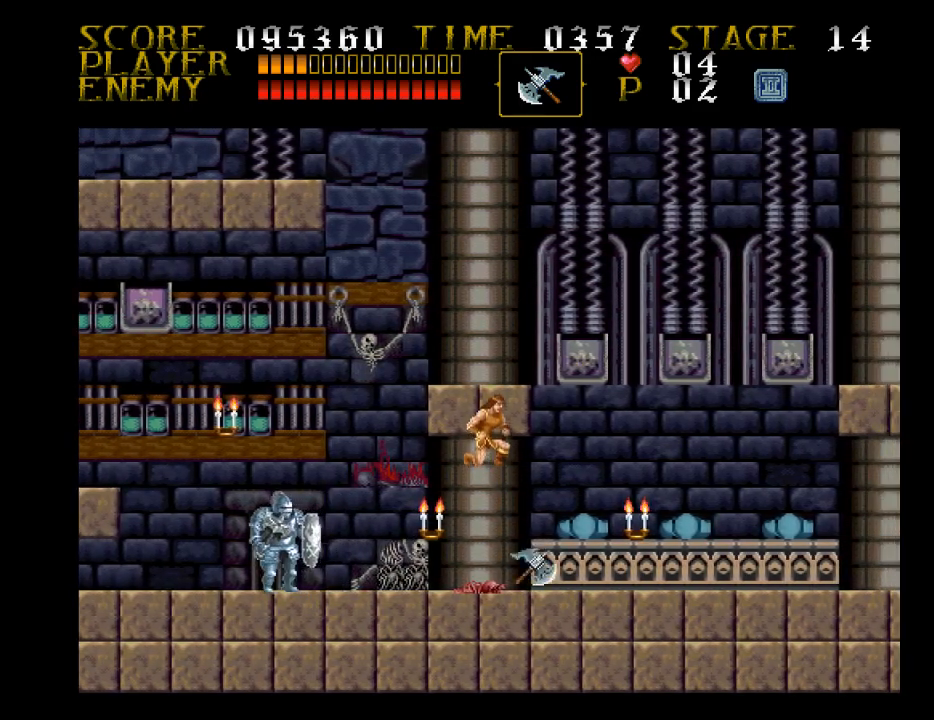
{"buttons": ["DPAD_RIGHT"], "events": []}
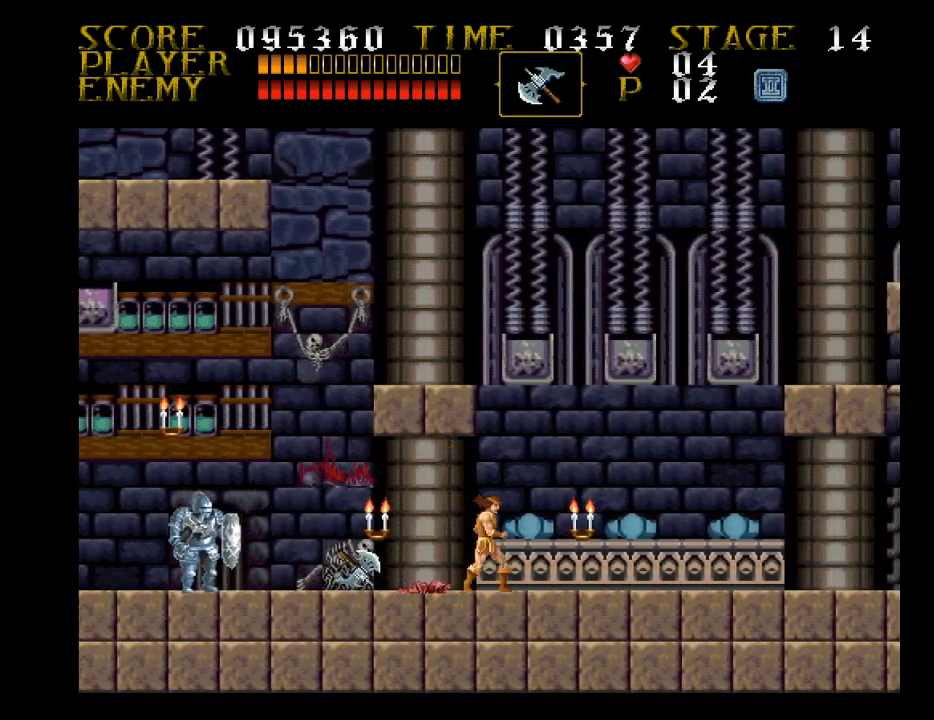
{"buttons": ["DPAD_DOWN", "DPAD_RIGHT"], "events": [[467, "DPAD_DOWN", "down"]]}
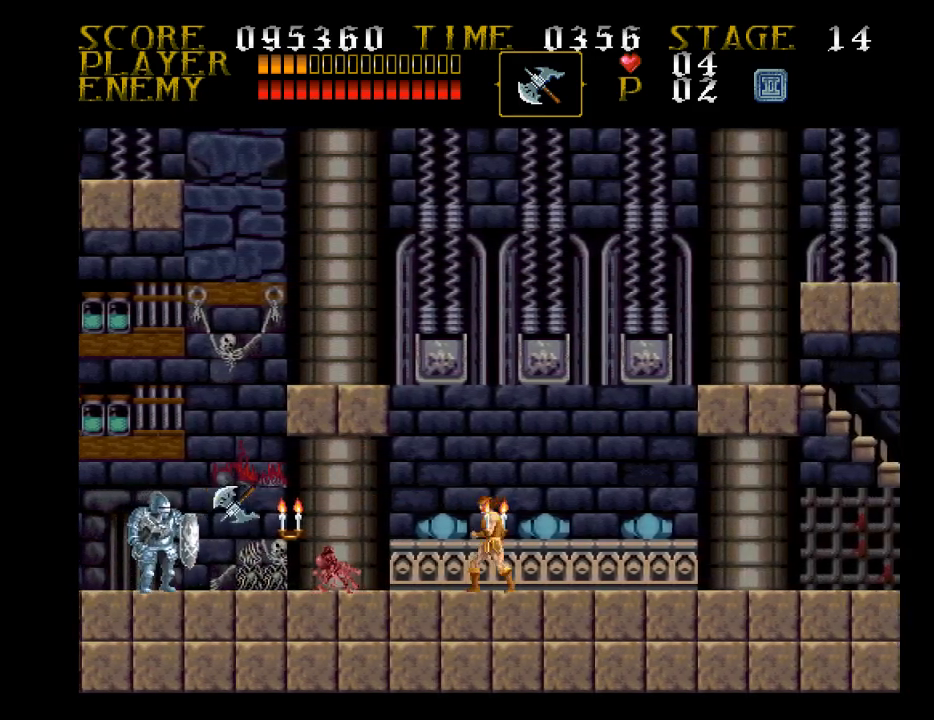
{"buttons": [], "events": [[67, "DPAD_DOWN", "up"], [67, "DPAD_LEFT", "down"], [67, "DPAD_RIGHT", "up"], [67, "DPAD_UP", "down"], [133, "DPAD_LEFT", "up"], [133, "SQUARE", "down"], [300, "DPAD_UP", "up"], [300, "SQUARE", "up"]]}
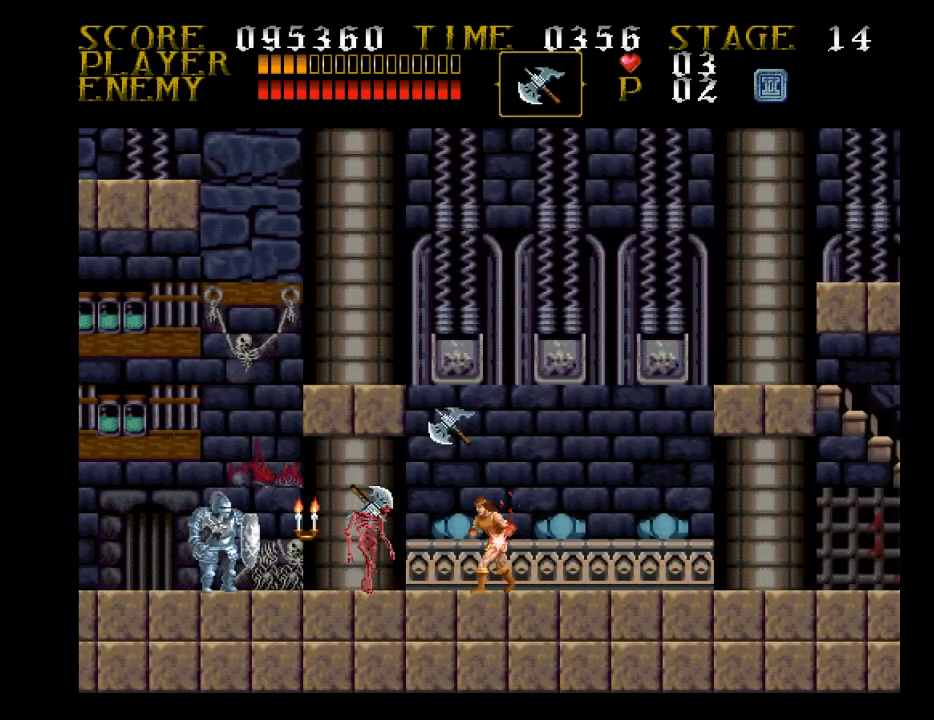
{"buttons": [], "events": [[133, "SQUARE", "down"], [233, "SQUARE", "up"], [300, "SQUARE", "down"], [400, "SQUARE", "up"]]}
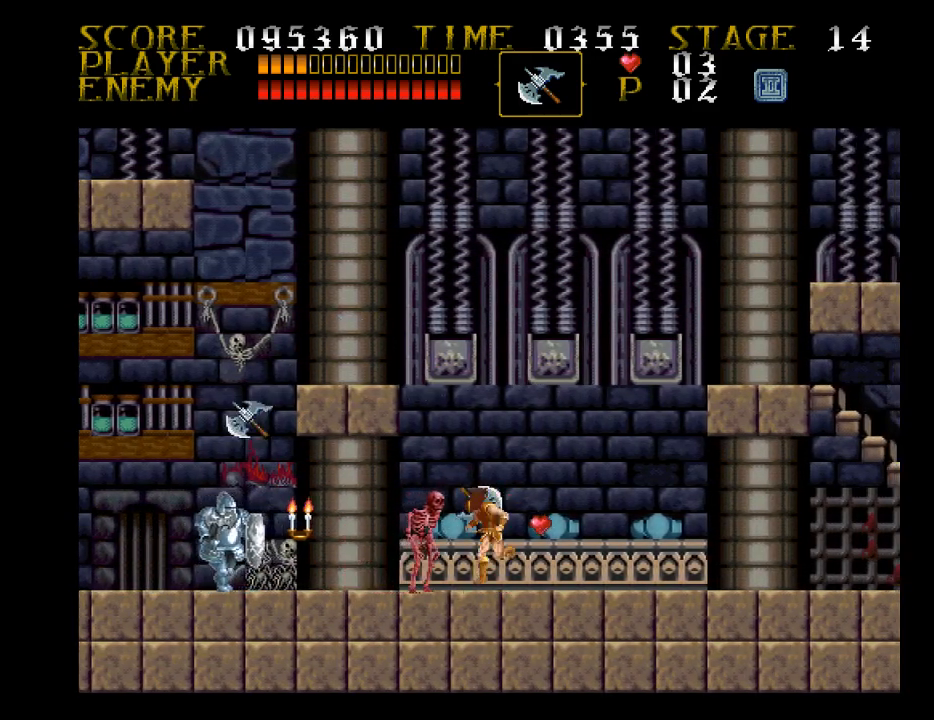
{"buttons": [], "events": [[67, "DPAD_RIGHT", "down"], [467, "DPAD_RIGHT", "up"]]}
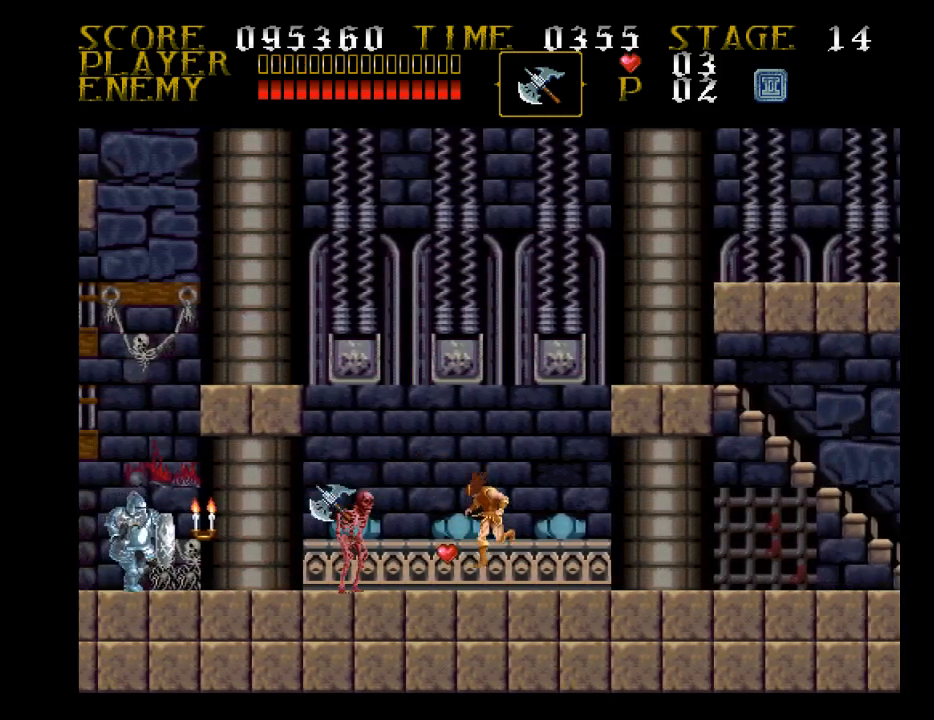
{"buttons": [], "events": [[133, "DPAD_LEFT", "down"], [300, "SQUARE", "down"], [467, "DPAD_LEFT", "up"], [467, "SQUARE", "up"]]}
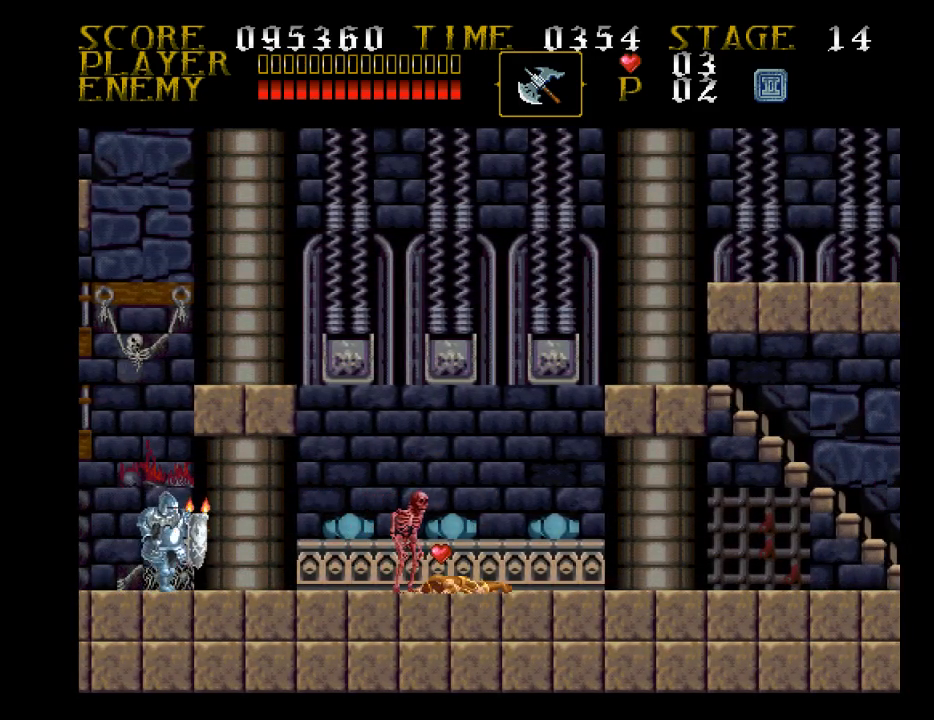
{"buttons": [], "events": []}
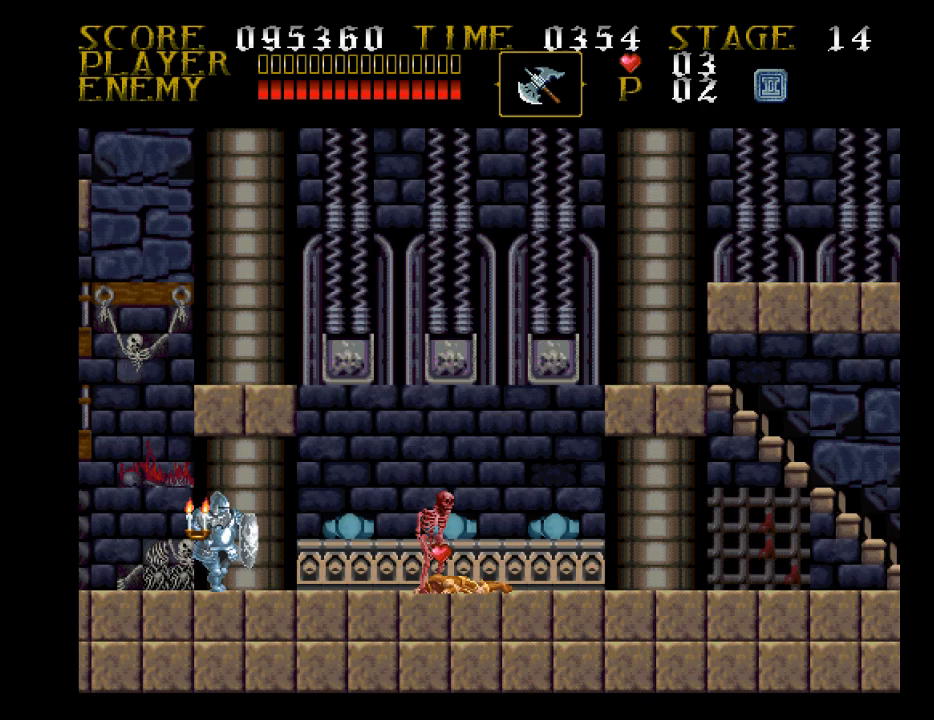
{"buttons": [], "events": []}
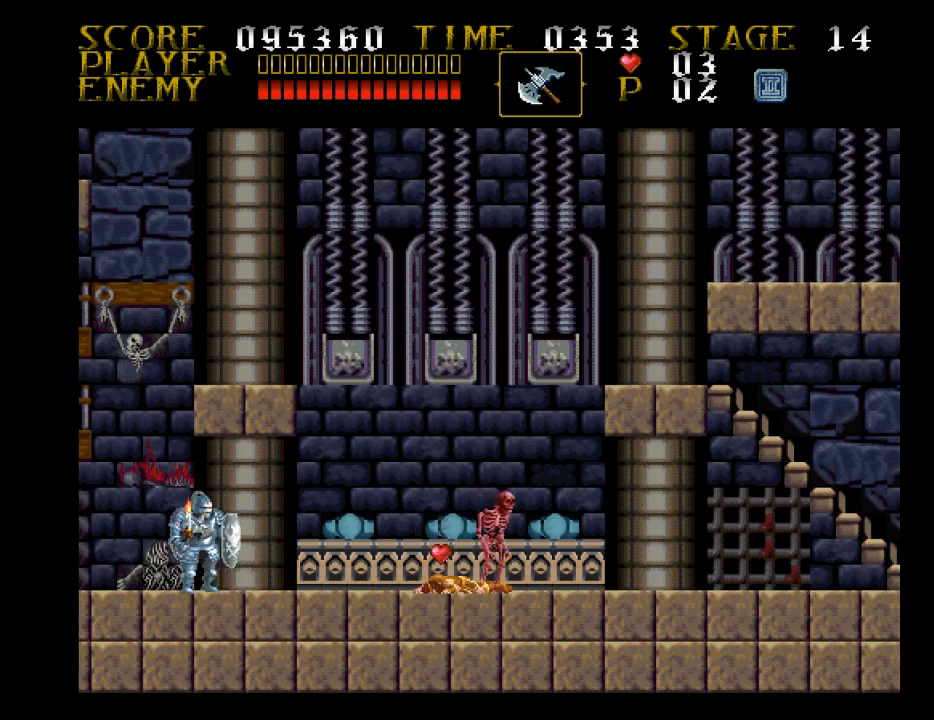
{"buttons": [], "events": []}
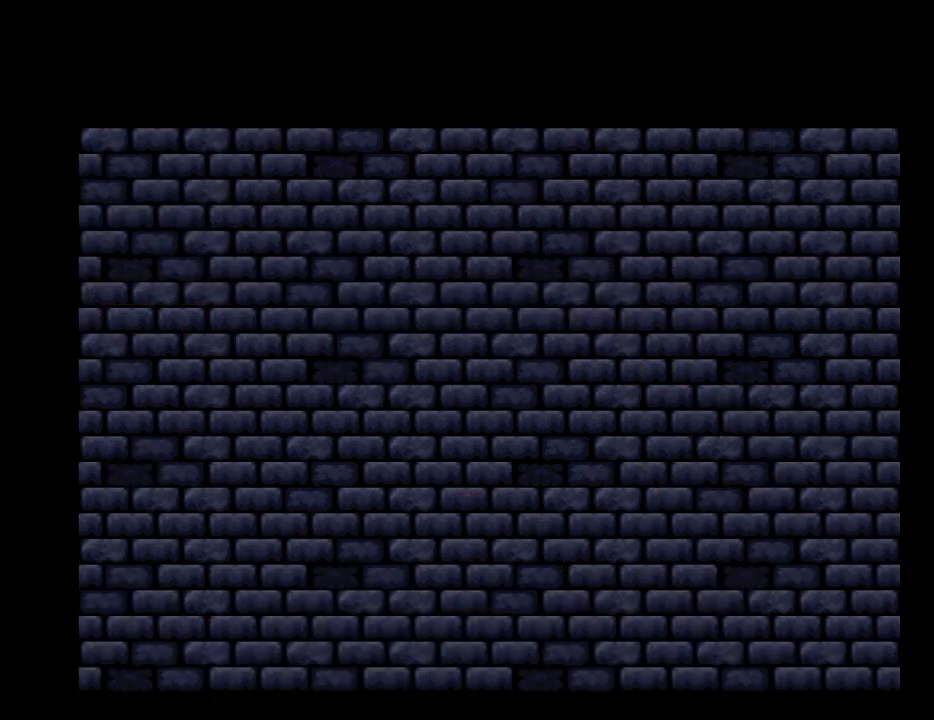
{"buttons": [], "events": []}